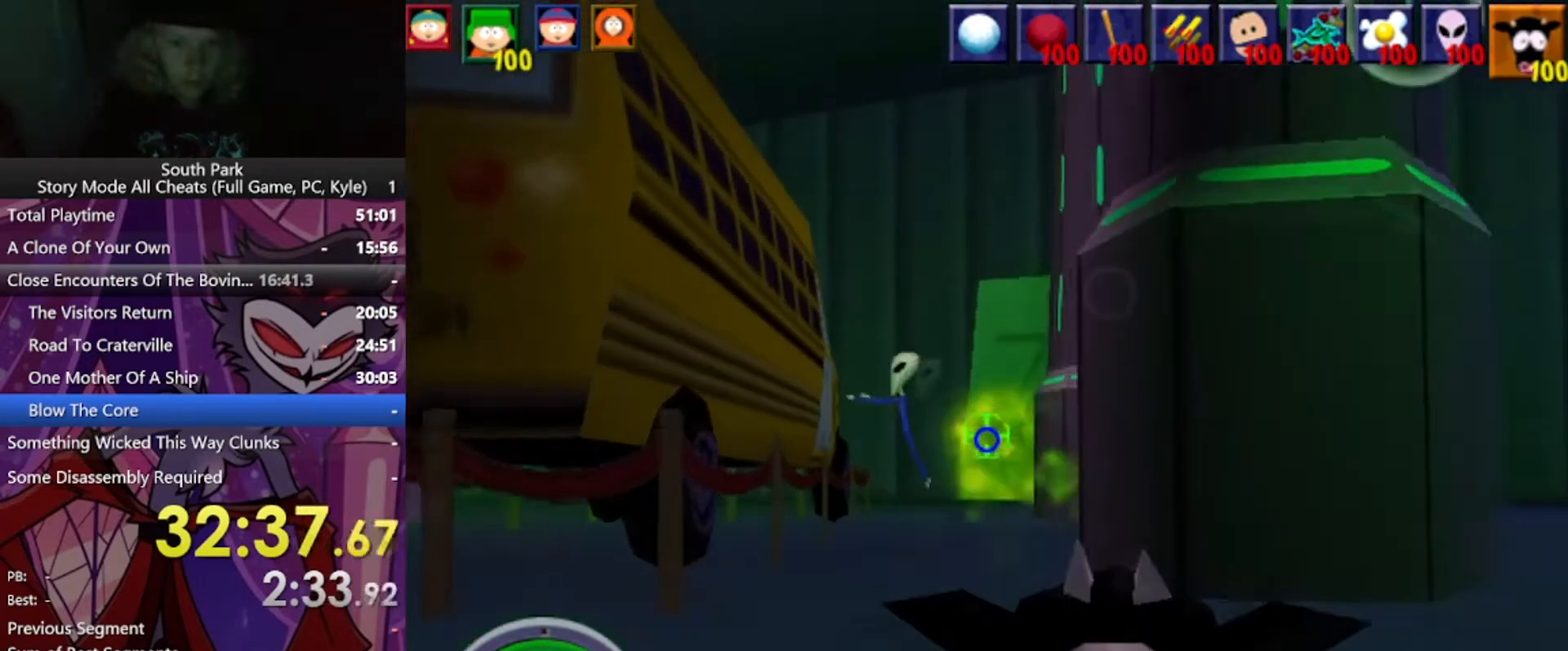
Gameplay with keyboard and mouse; each line is a JSON object with the keys and mouse buttons held at the frame after it. "events" lists presses ("down") and releases ("up") of "1", "2", "3", "4", "5", "a", "alt", "b", "c", "ctrl", "d", "e", "f", "g", "q", "r", "s", "shift", "space", "t", "tab", "tilde", "v", "w", "x", "z", "mouse_left", "mouse_wheel", "mouse_right", "mouse_mb4" and "mouse_mb5" between this image and that frame as [ms after this image, input, new state], when the widget could be followed in between. "mouse_left", "mouse_wheel", "mouse_right", "mouse_mb4", "mouse_mb5" = the "left", "wheel", "right", "mb4", "mb5" buttons of the "mouse" list. No other keys are recorded. "wheel" means that the mouse wheel is clicked or scrolled. Mouse movement is not recorded.
{"keys": ["w"], "mouse": [], "events": [[67, "a", "down"], [200, "a", "up"]]}
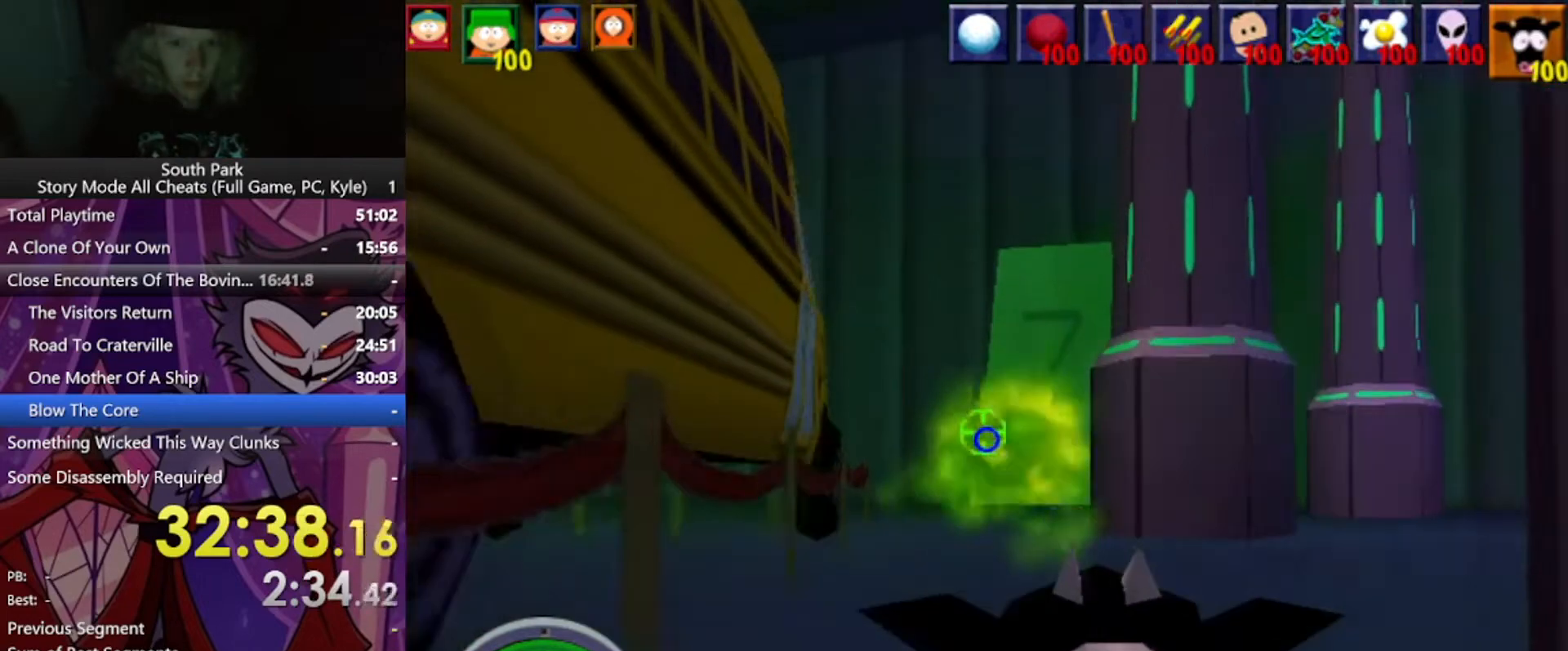
{"keys": ["w"], "mouse": [], "events": []}
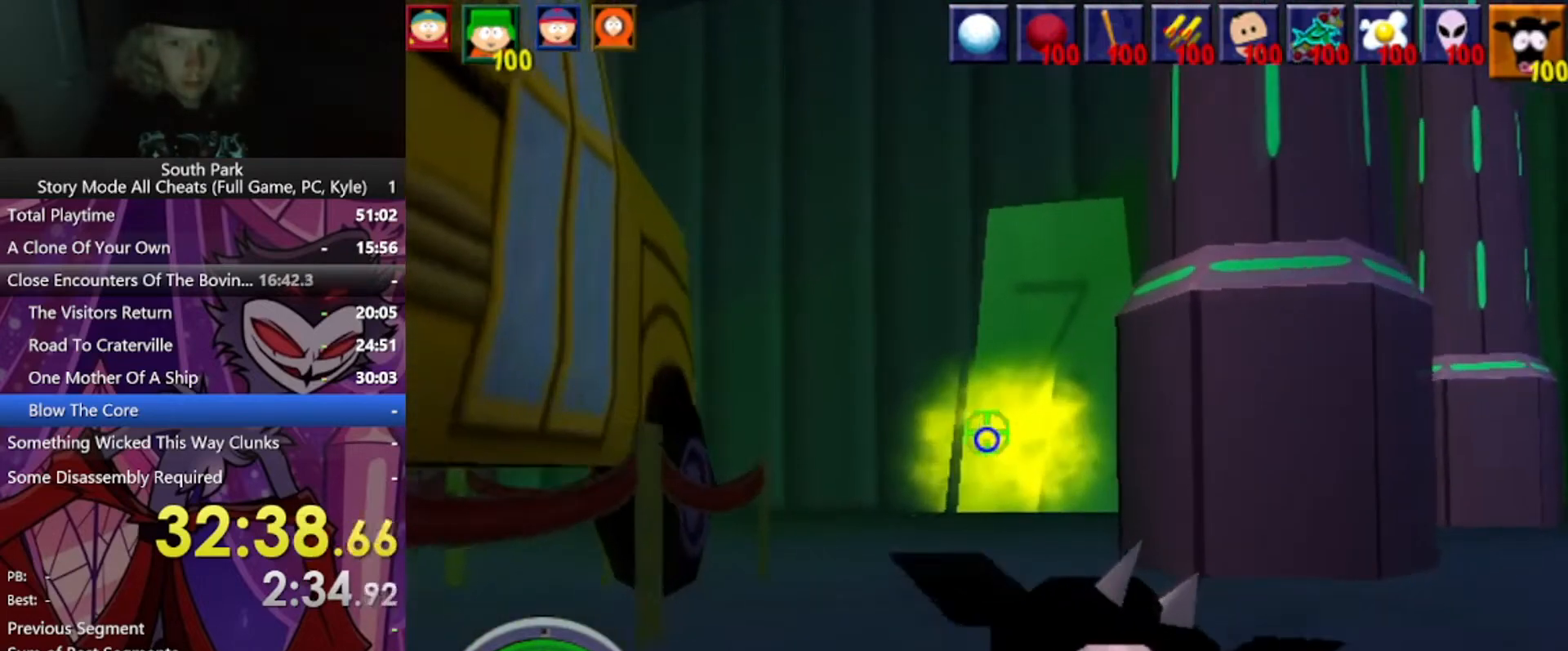
{"keys": ["d", "w"], "mouse": [], "events": [[334, "d", "down"]]}
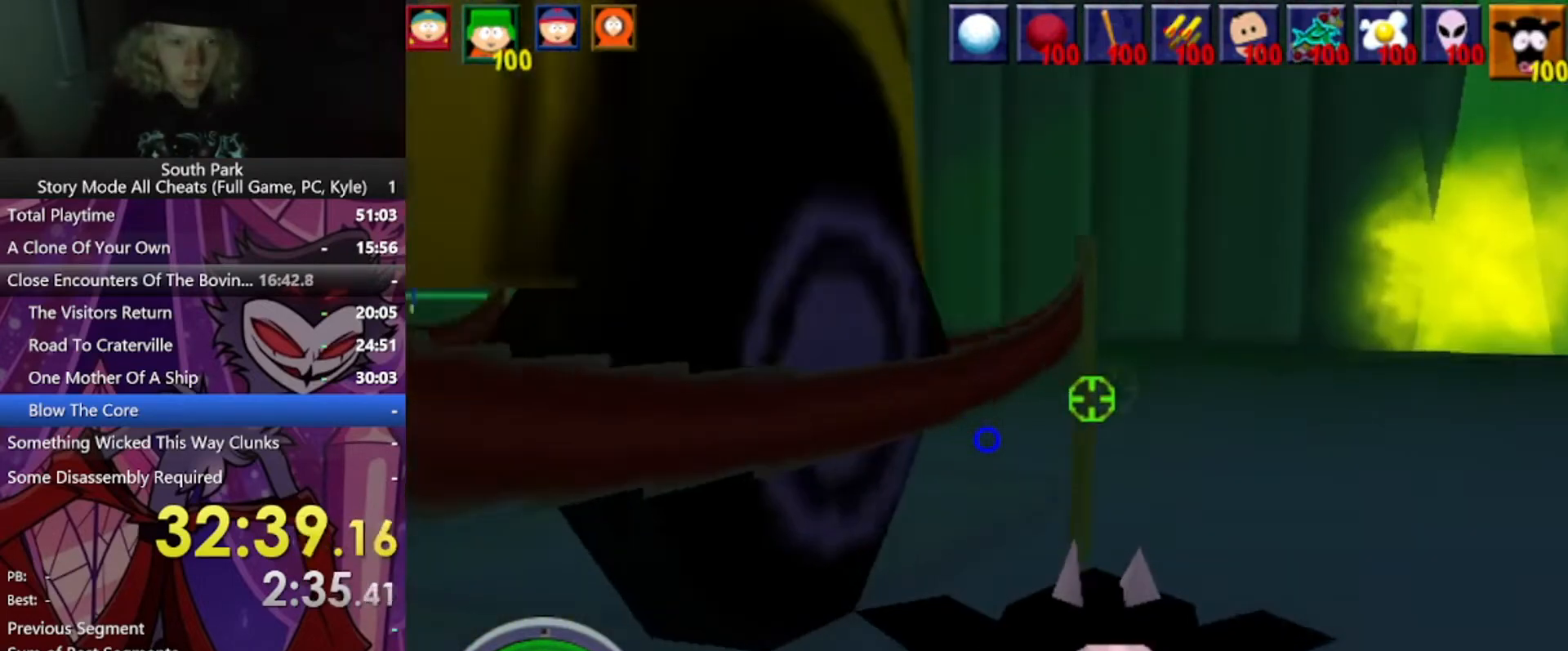
{"keys": ["d", "w"], "mouse": [], "events": []}
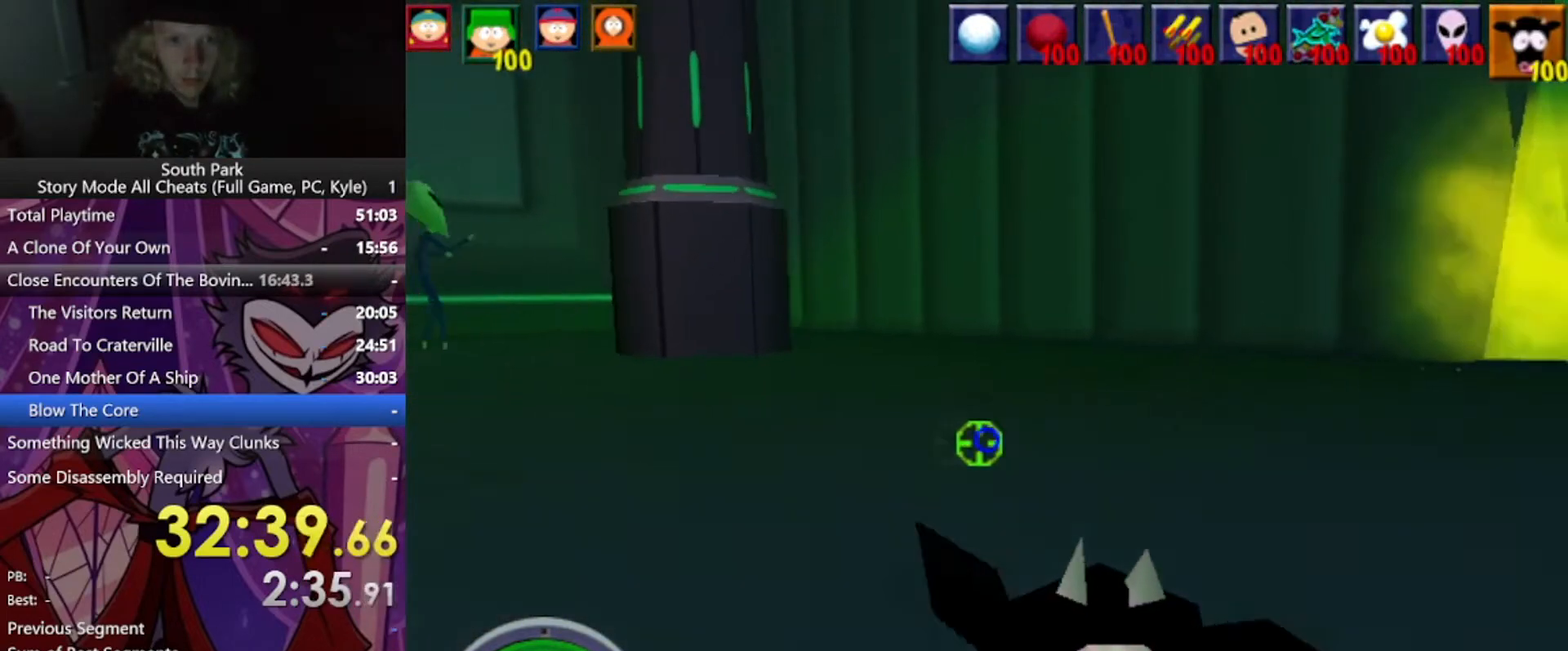
{"keys": ["d", "w"], "mouse": [], "events": []}
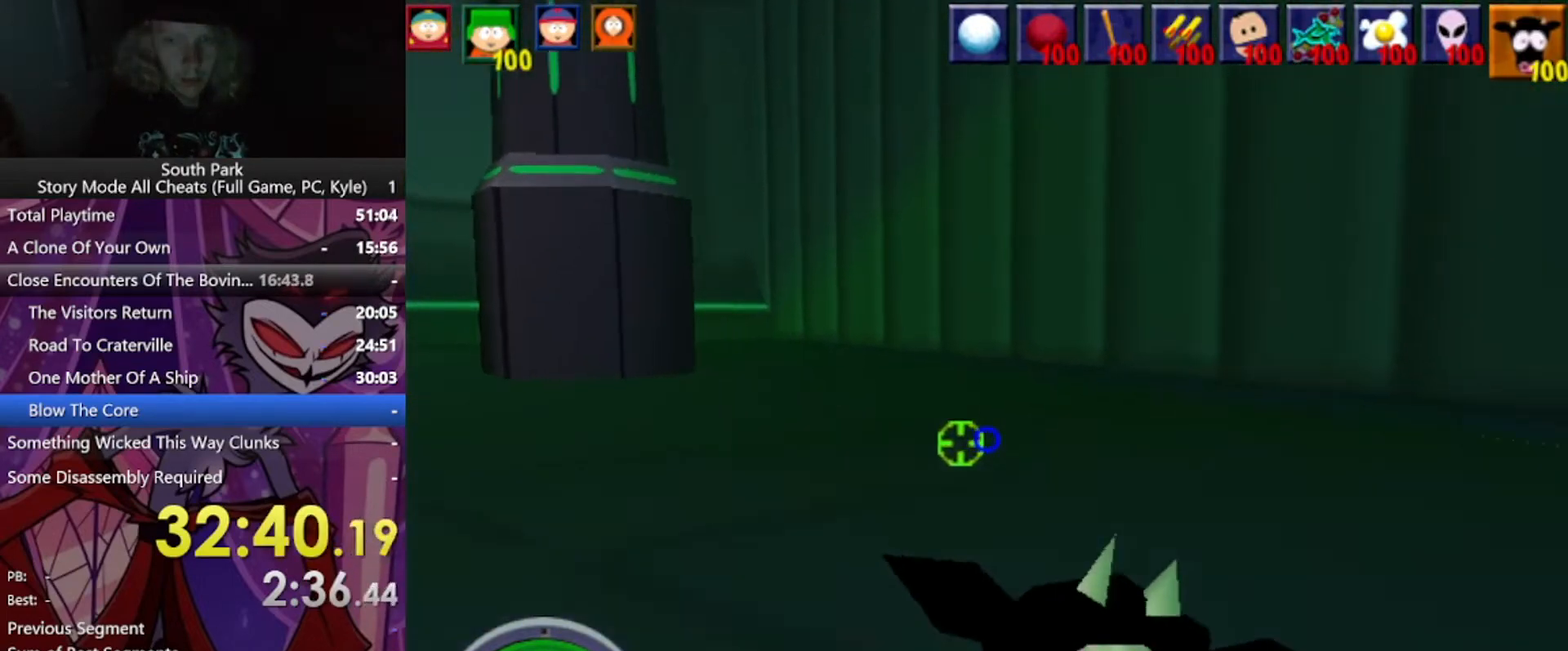
{"keys": ["d", "w"], "mouse": [], "events": []}
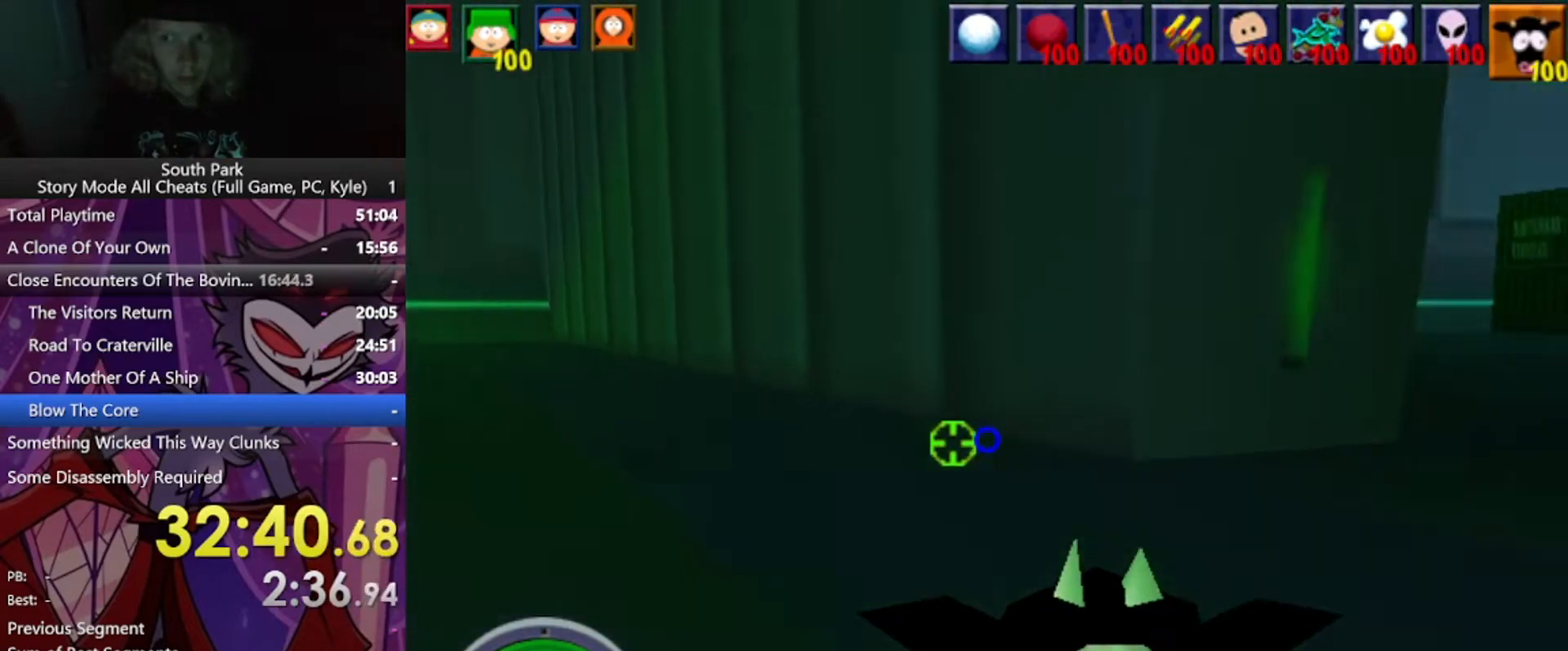
{"keys": ["w"], "mouse": [], "events": [[200, "d", "up"], [267, "a", "down"], [501, "a", "up"]]}
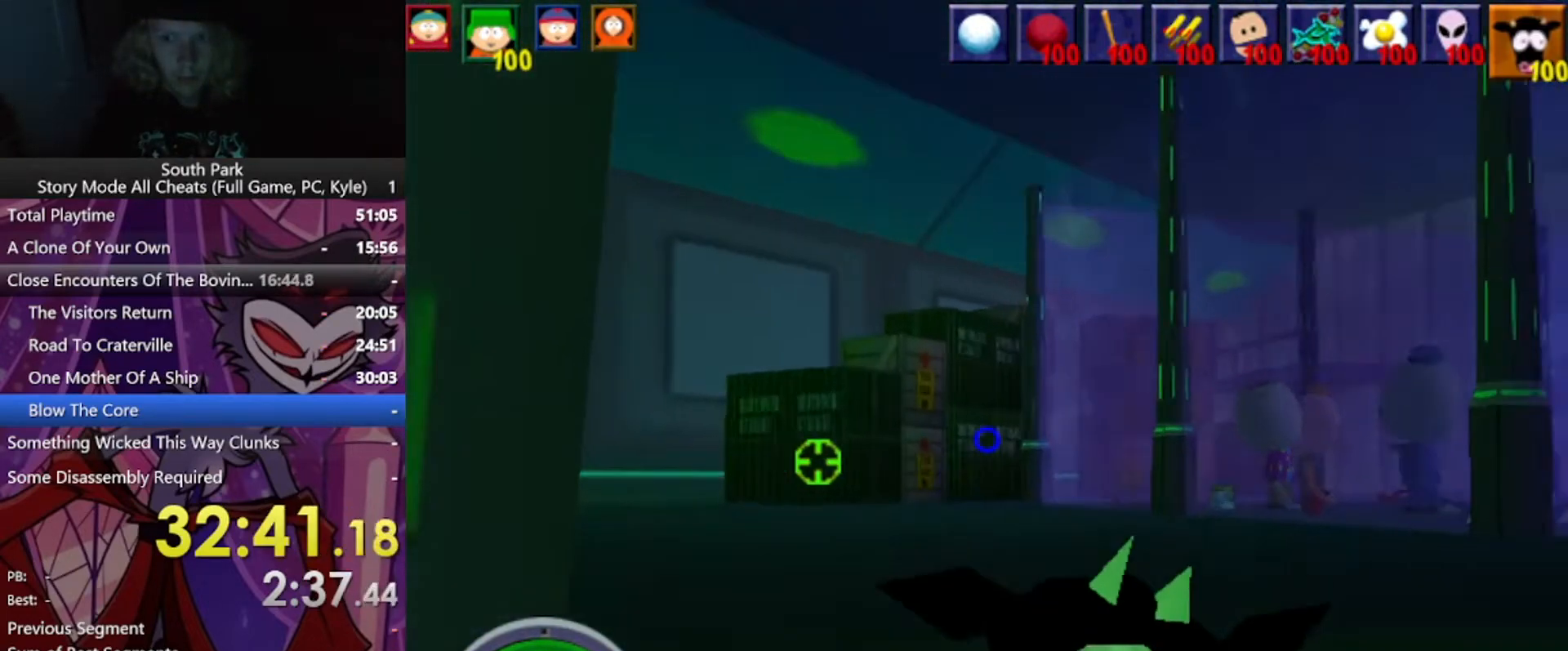
{"keys": ["w"], "mouse": [], "events": [[100, "a", "down"], [467, "a", "up"]]}
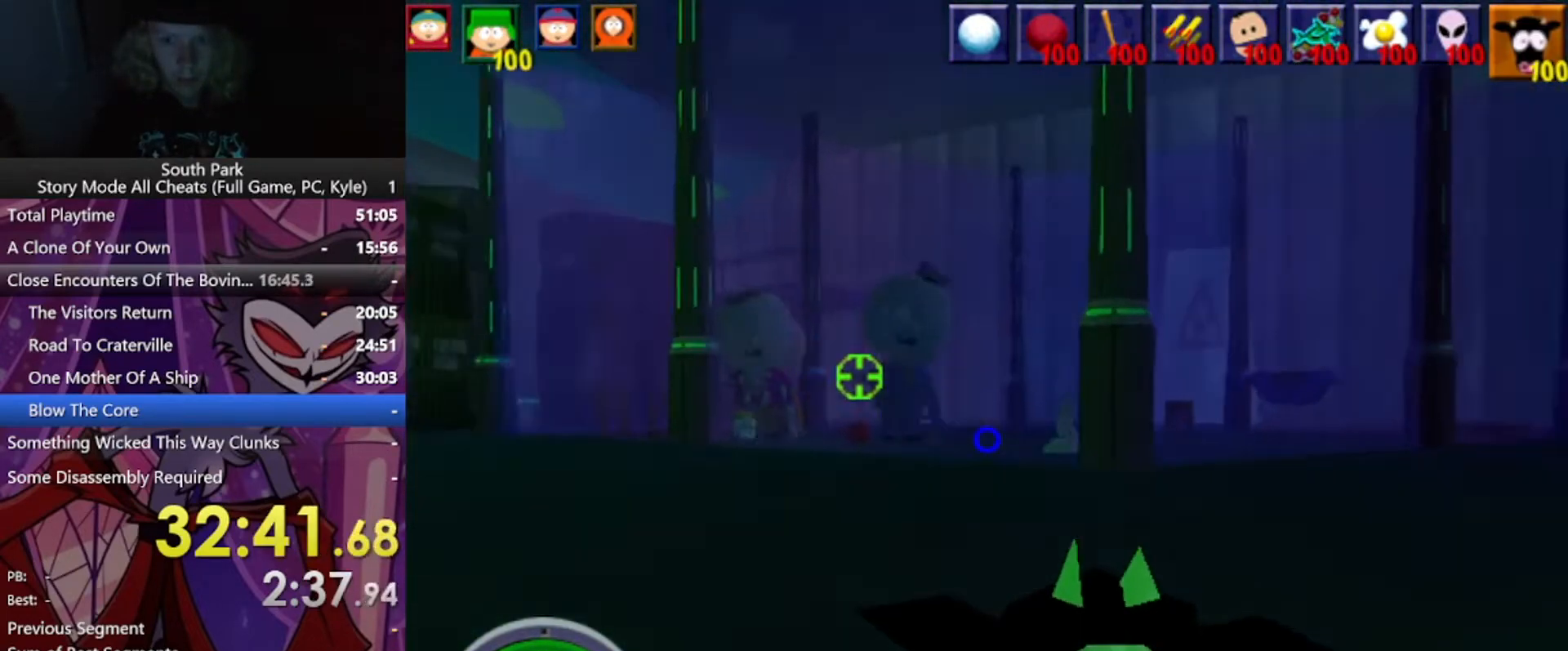
{"keys": ["d", "w"], "mouse": [], "events": [[100, "d", "down"]]}
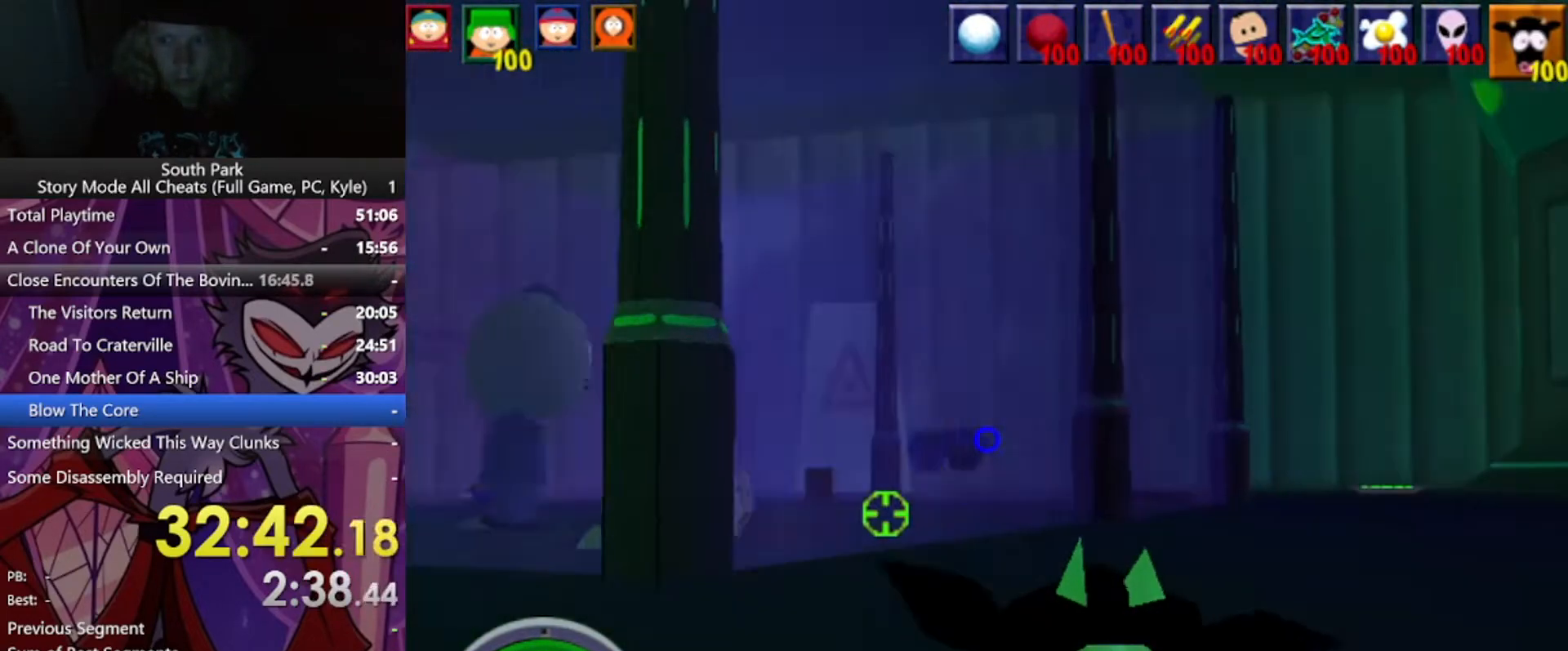
{"keys": ["d", "w"], "mouse": [], "events": []}
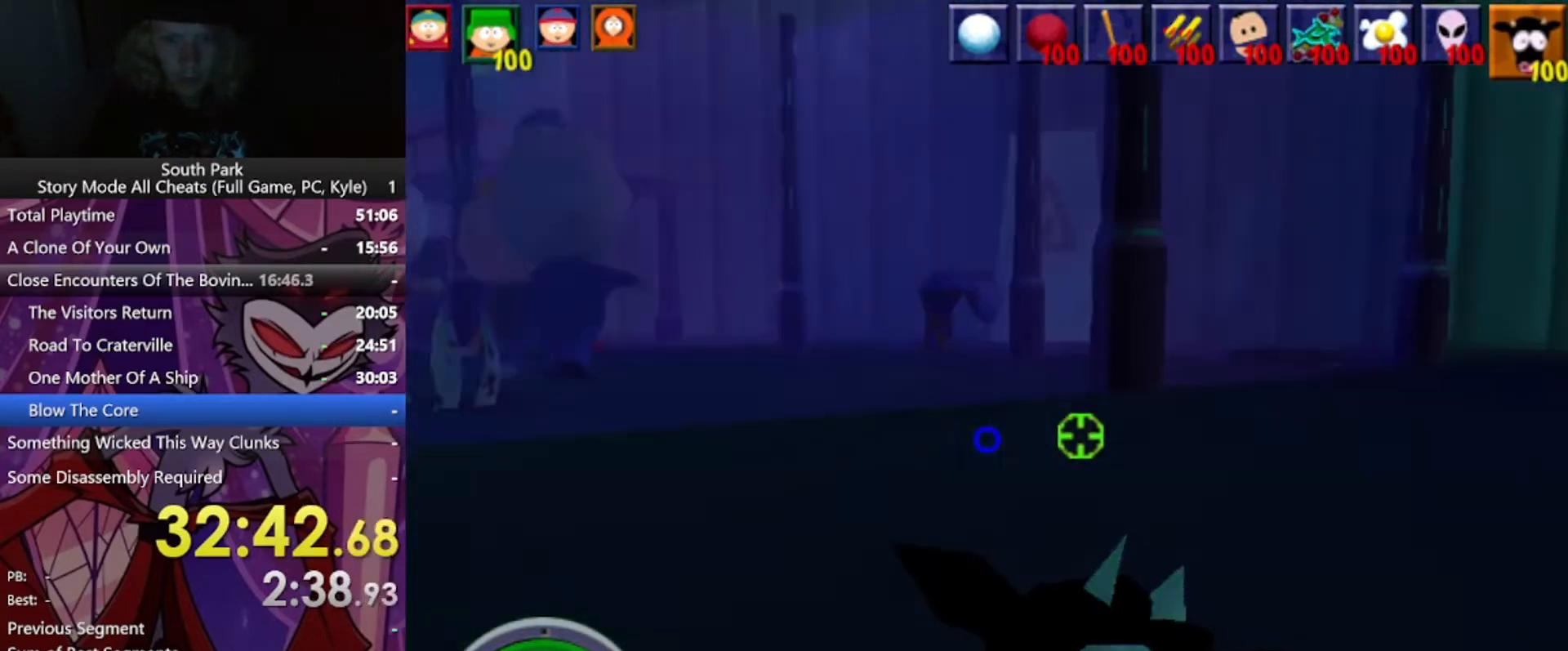
{"keys": ["d", "w"], "mouse": [], "events": []}
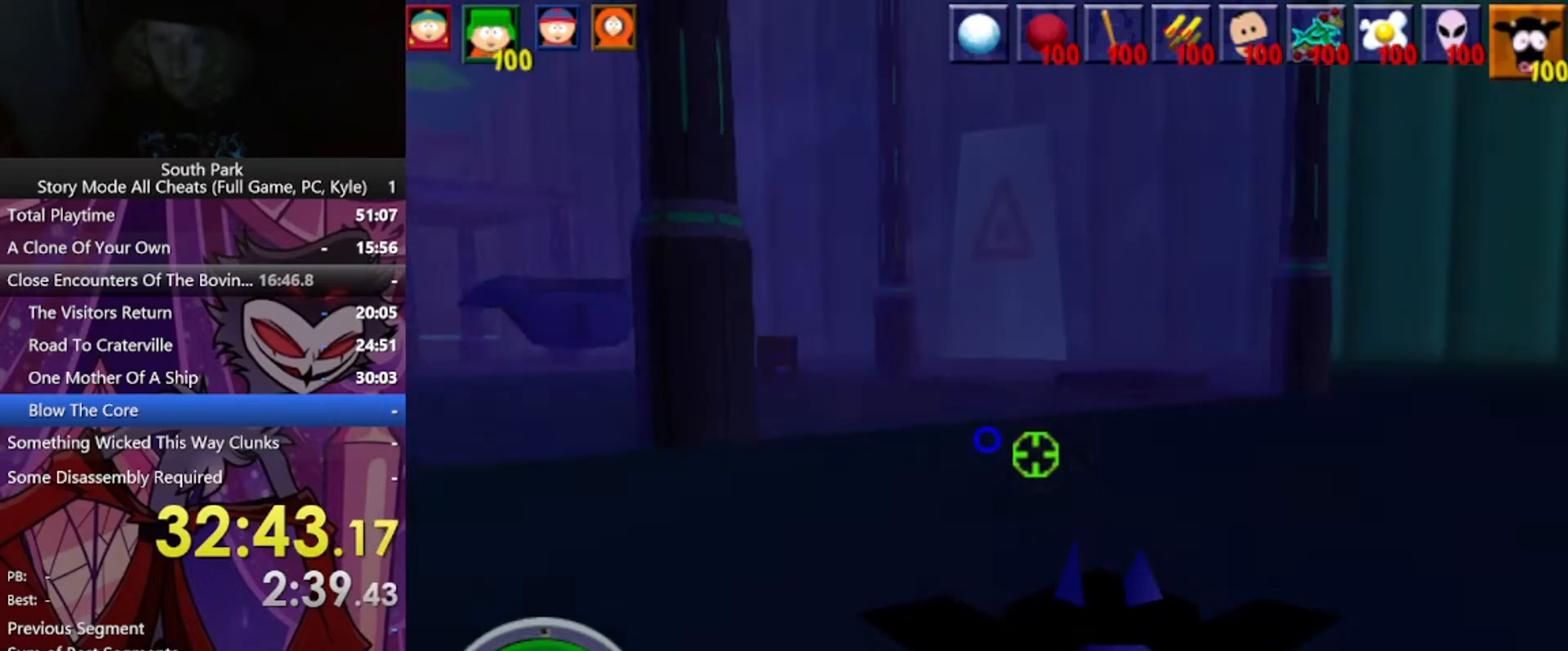
{"keys": ["d", "w"], "mouse": [], "events": []}
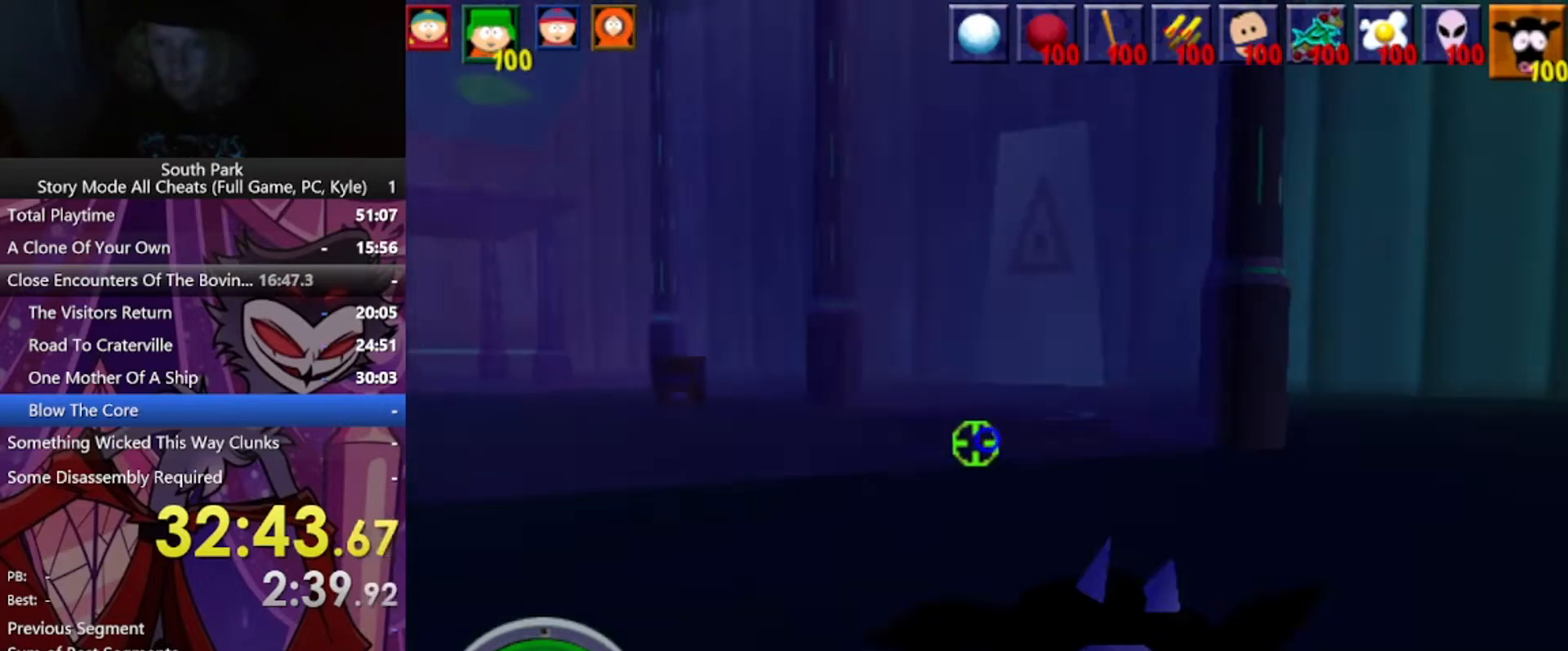
{"keys": ["d", "w"], "mouse": [], "events": []}
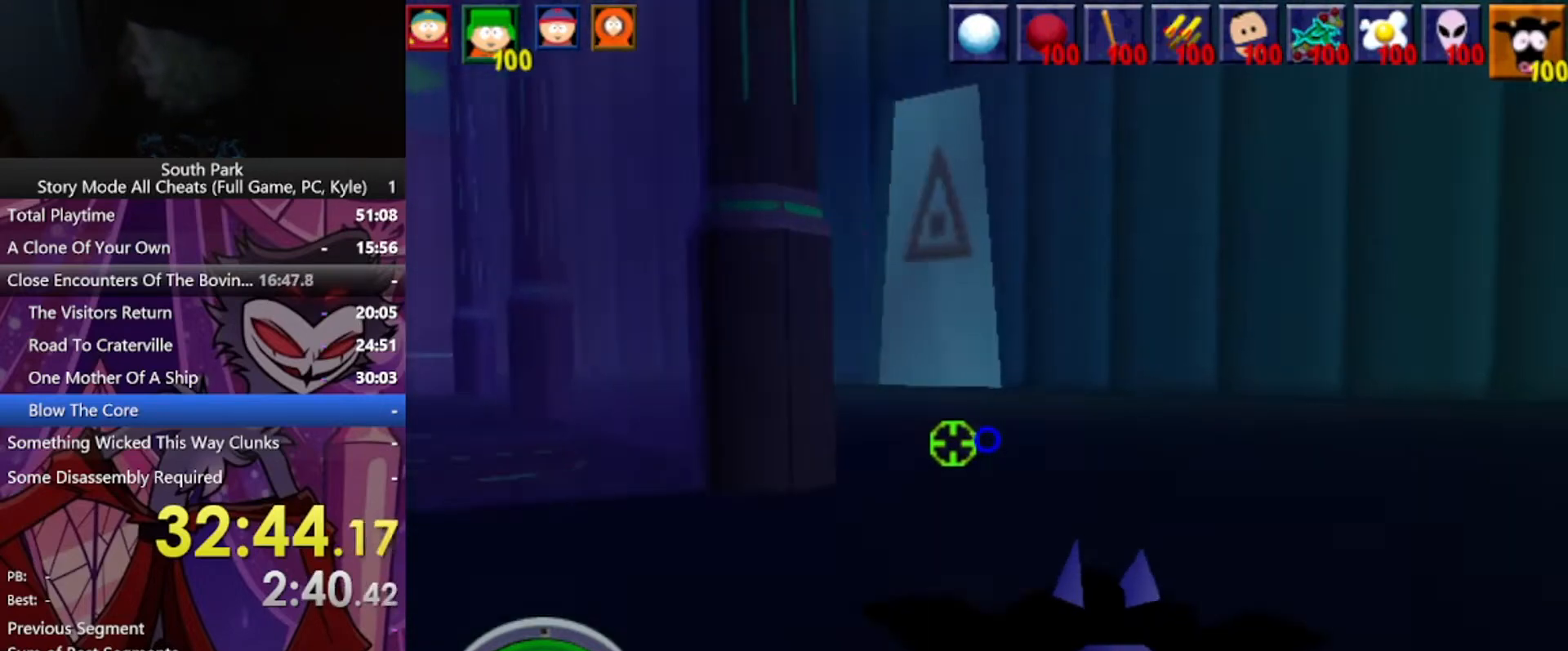
{"keys": ["w"], "mouse": [], "events": [[267, "d", "up"]]}
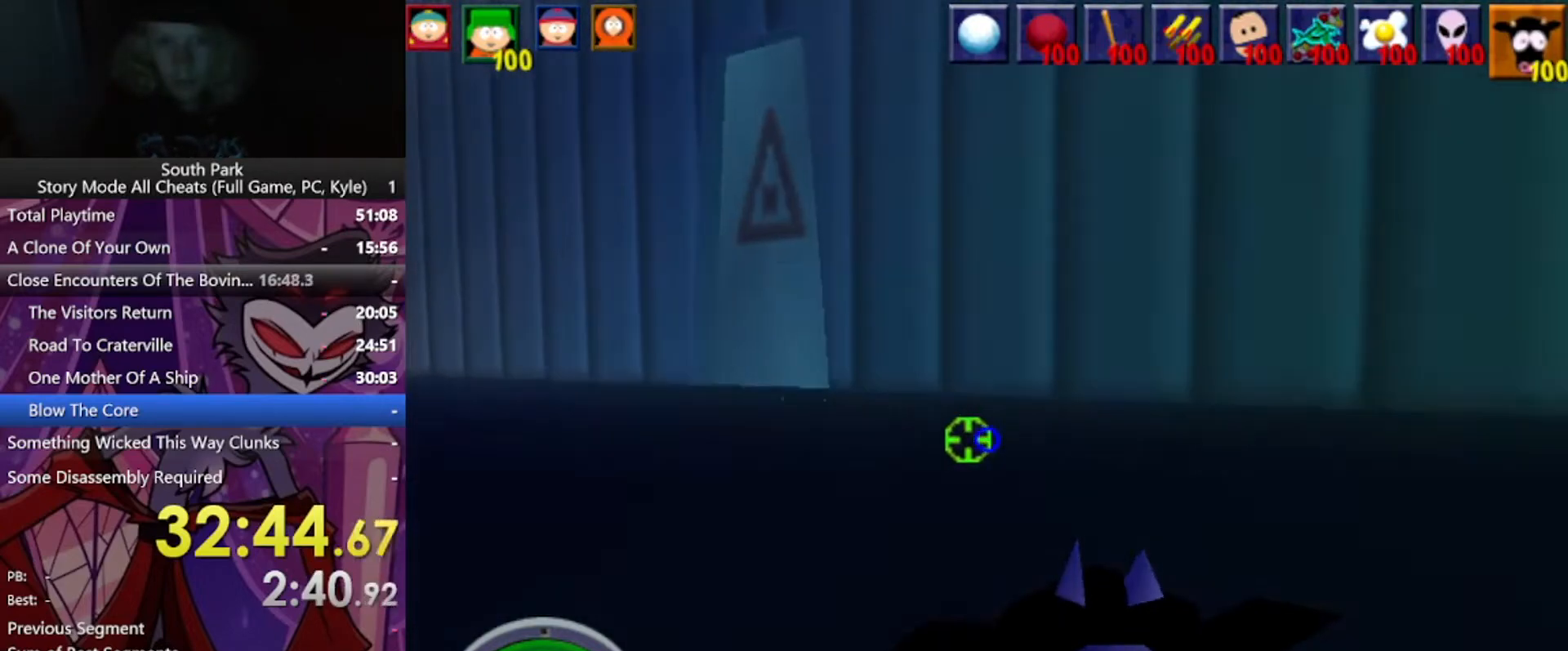
{"keys": ["a", "w"], "mouse": [], "events": [[67, "a", "down"]]}
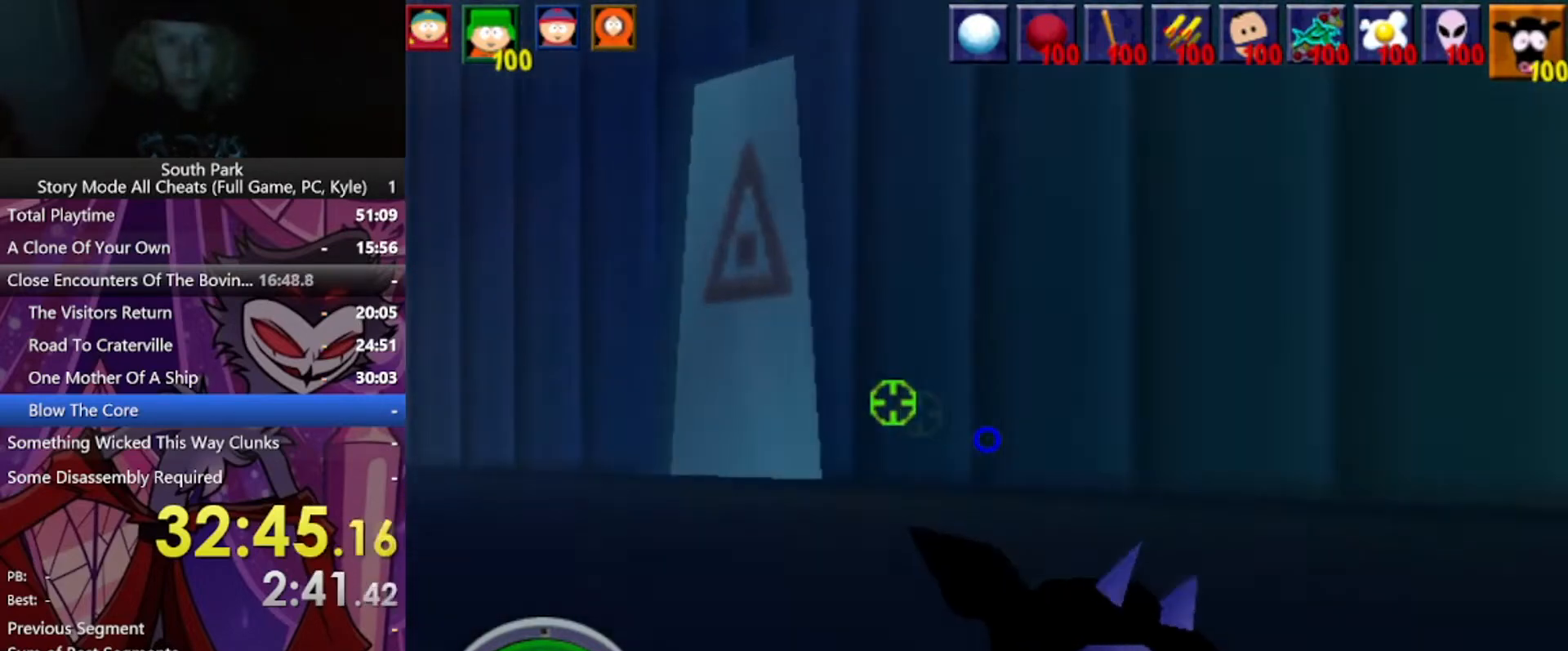
{"keys": ["a", "w"], "mouse": [], "events": []}
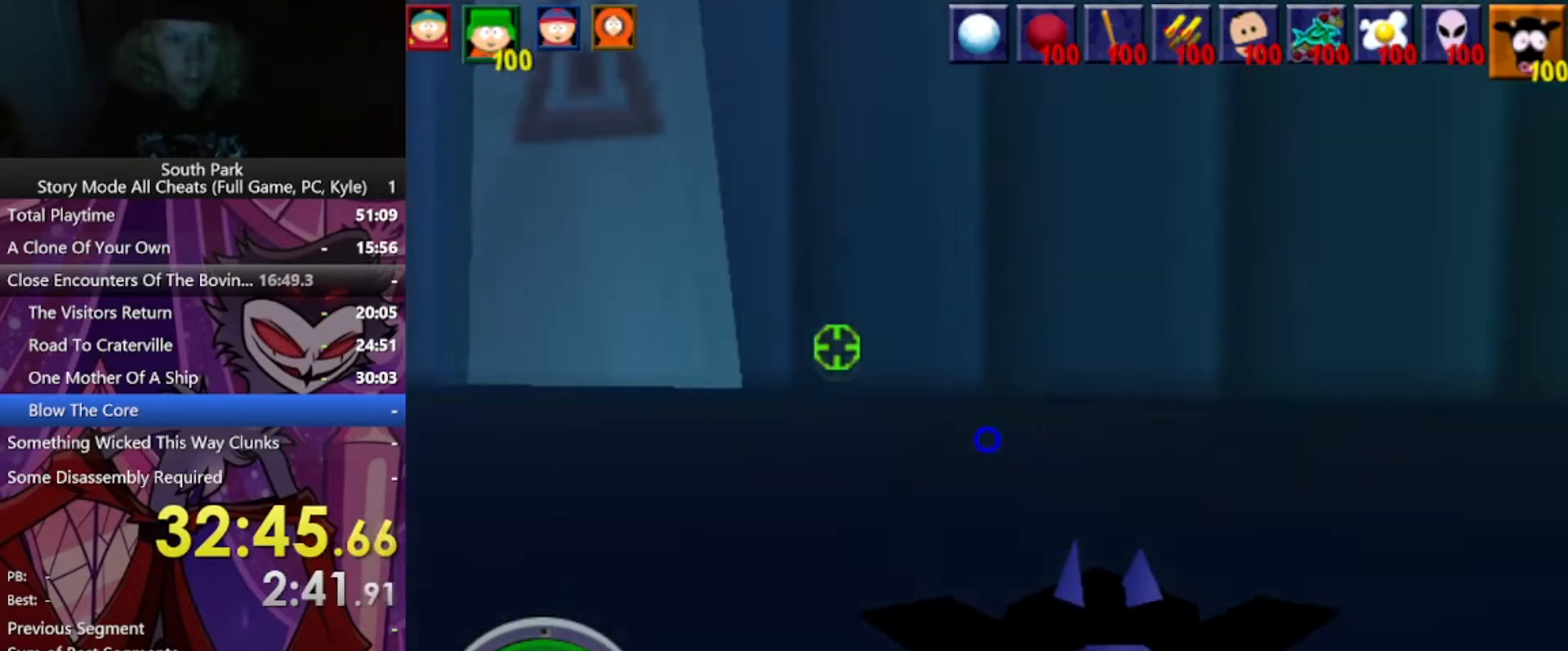
{"keys": ["a", "w"], "mouse": [], "events": []}
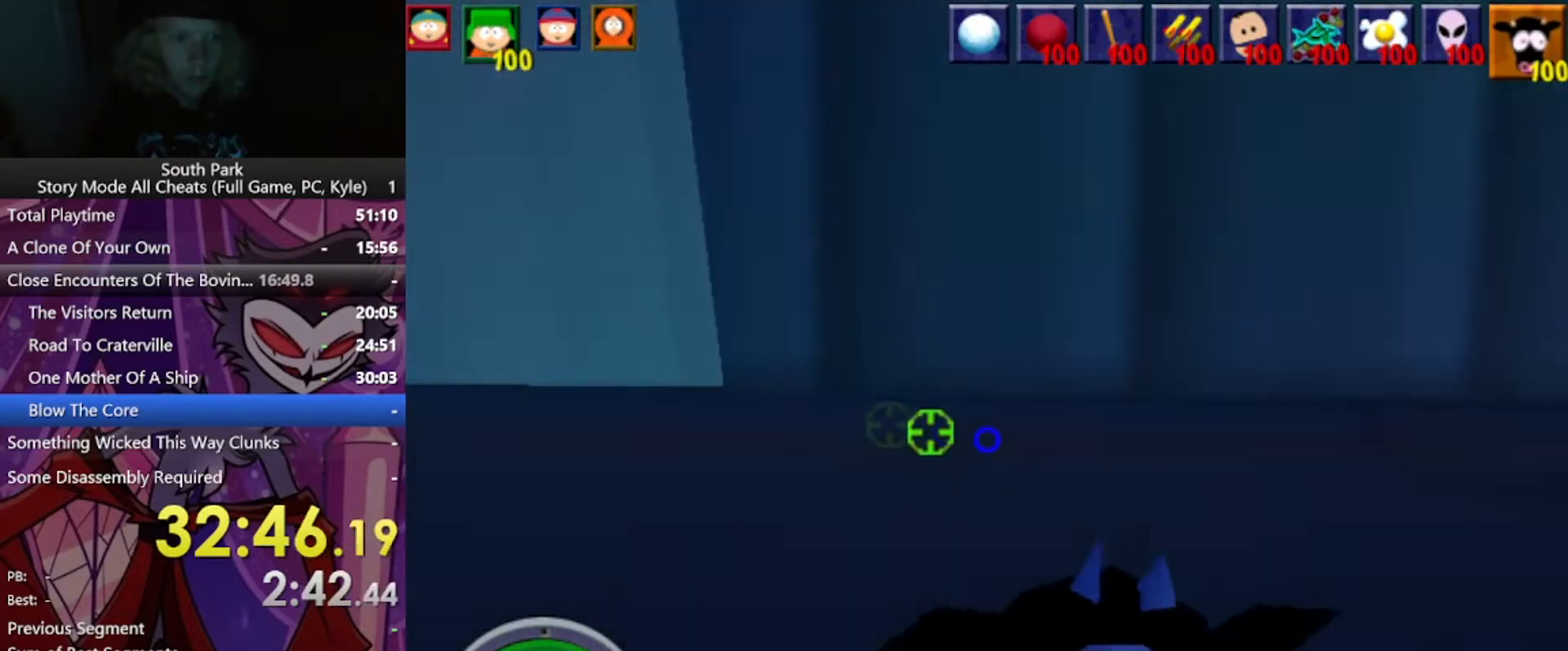
{"keys": ["a", "w"], "mouse": [], "events": []}
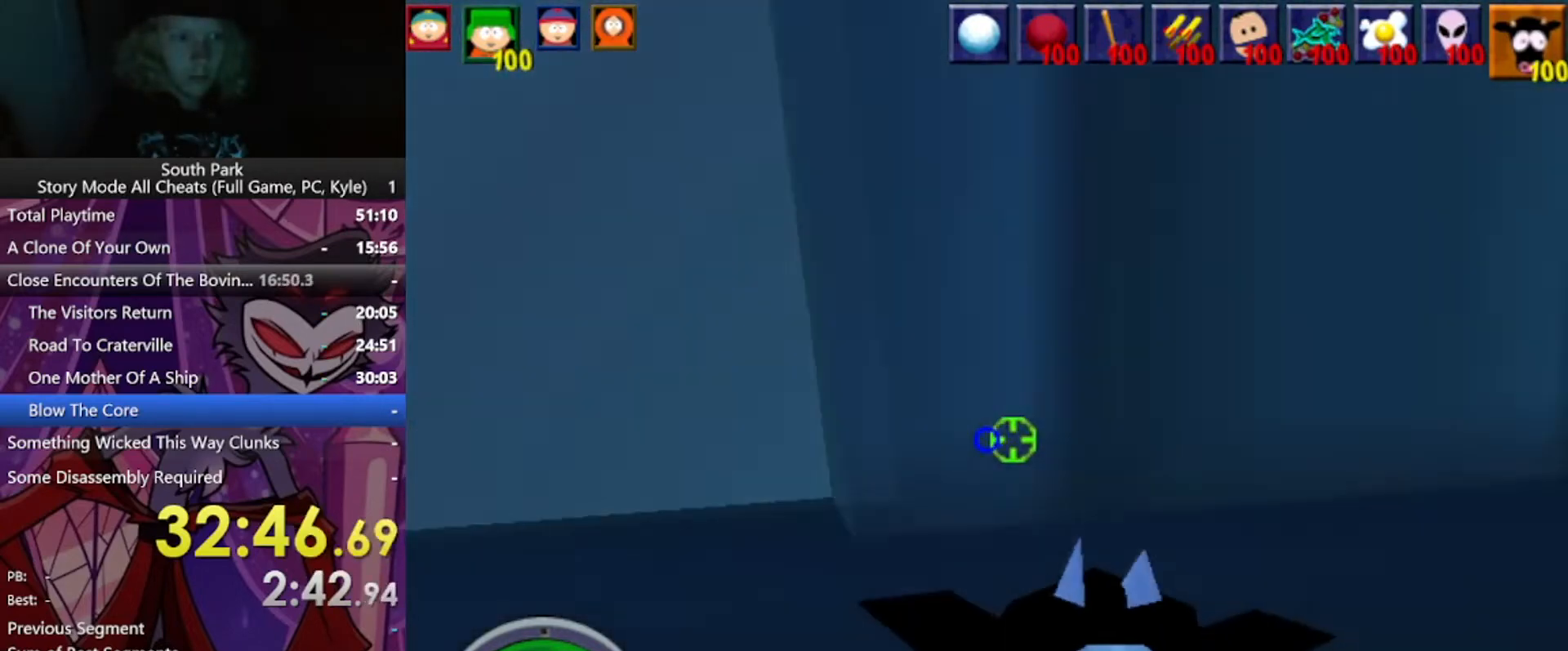
{"keys": ["d", "w"], "mouse": [], "events": [[334, "a", "up"], [434, "d", "down"]]}
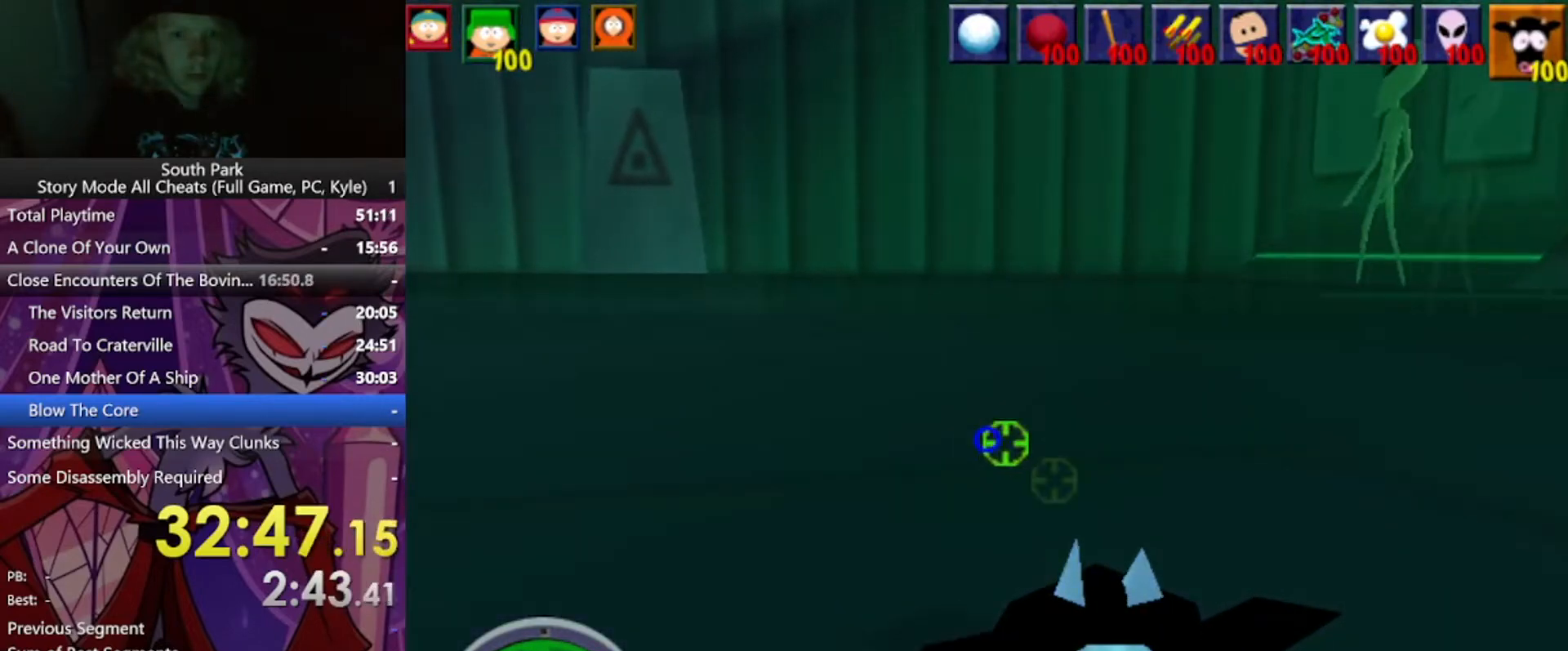
{"keys": ["d"], "mouse": [], "events": [[167, "w", "up"]]}
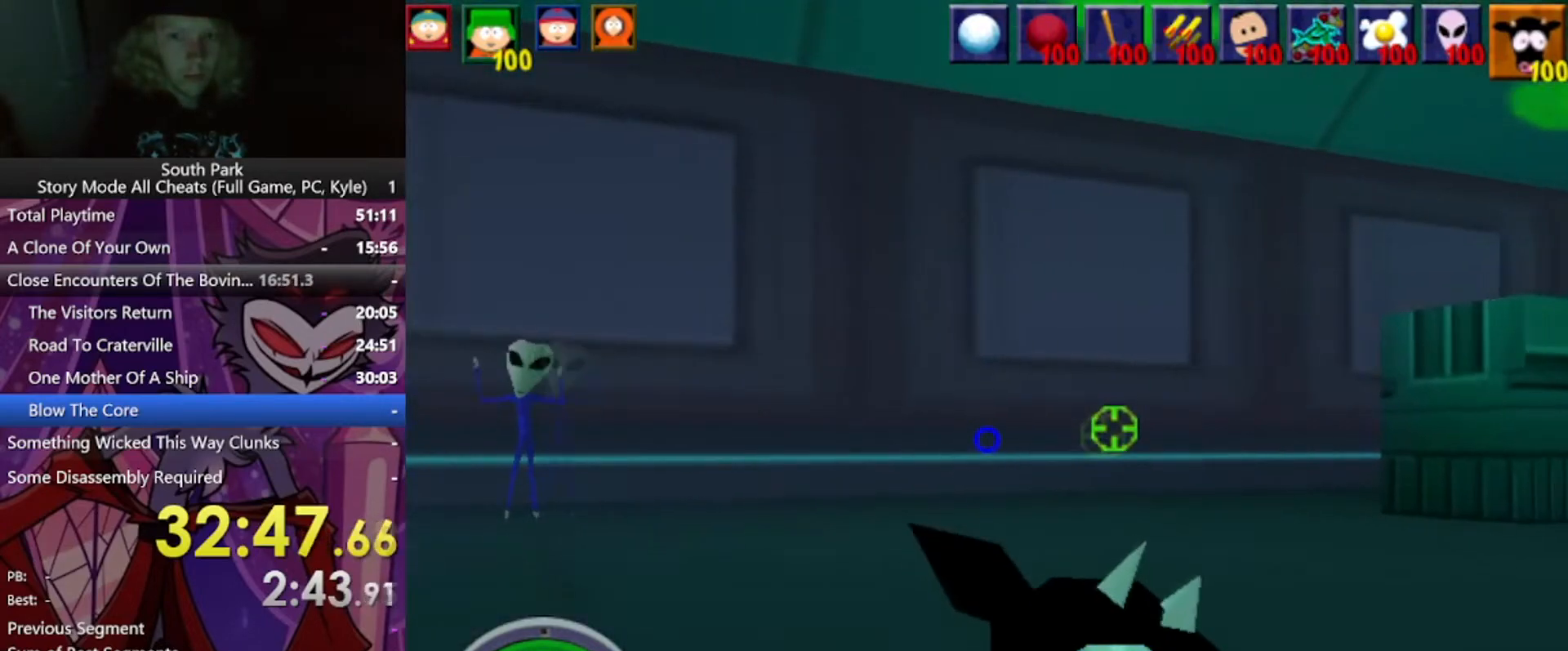
{"keys": ["d"], "mouse": ["left"], "events": [[501, "mouse_left", "down"]]}
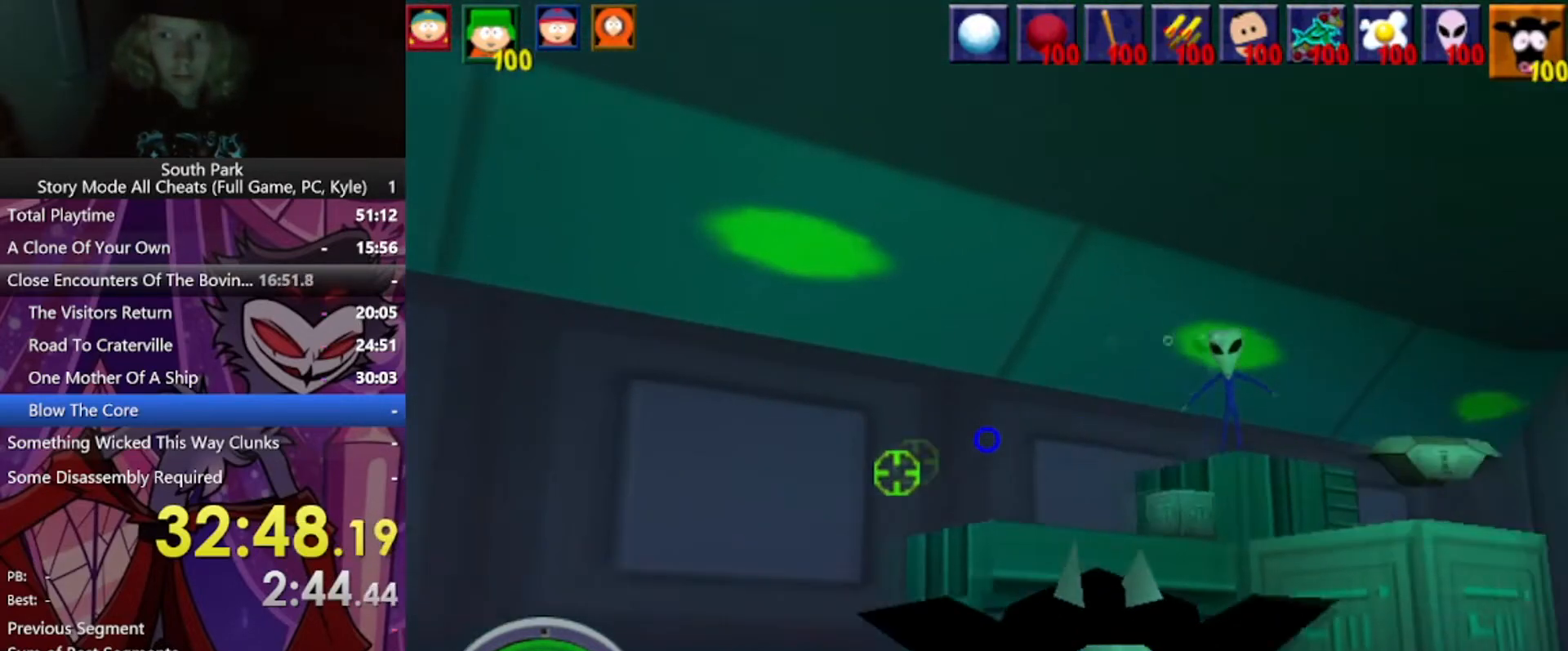
{"keys": [], "mouse": ["left"], "events": [[267, "d", "up"]]}
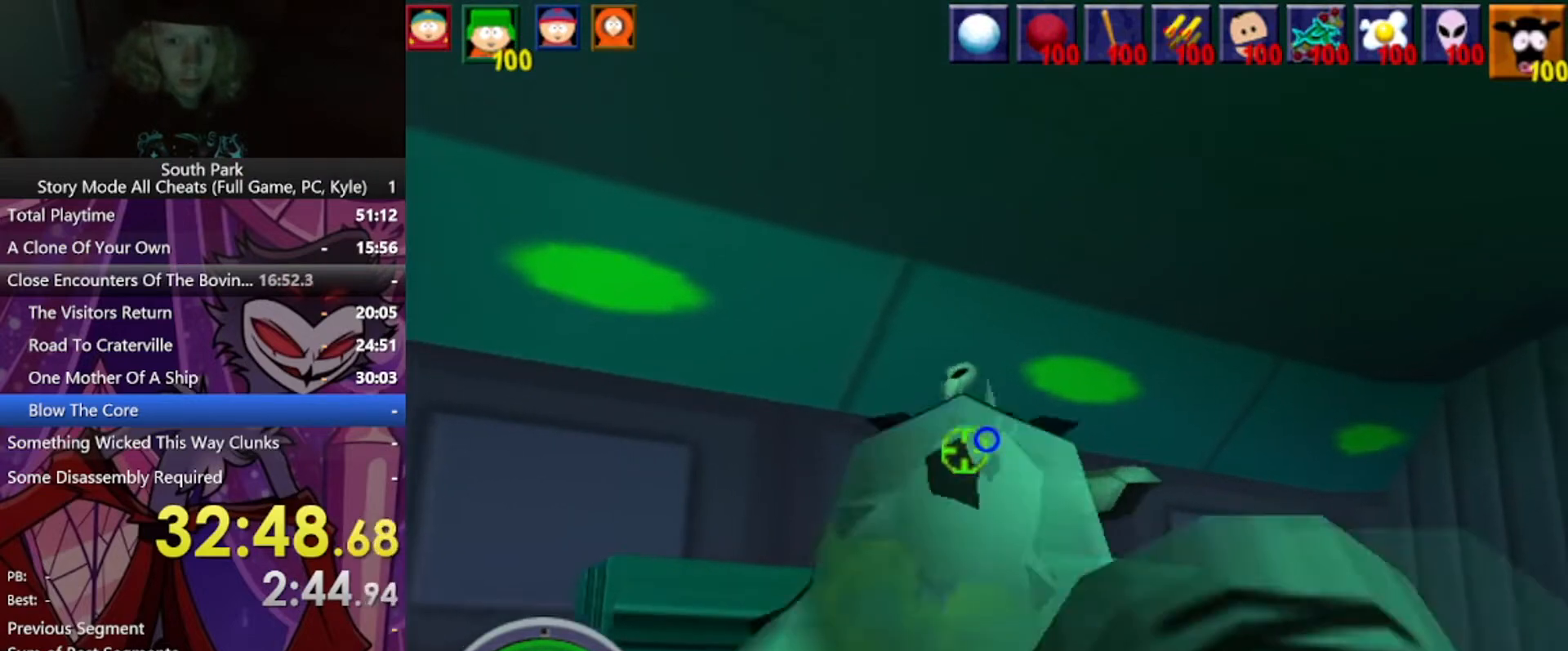
{"keys": [], "mouse": [], "events": [[401, "mouse_left", "up"]]}
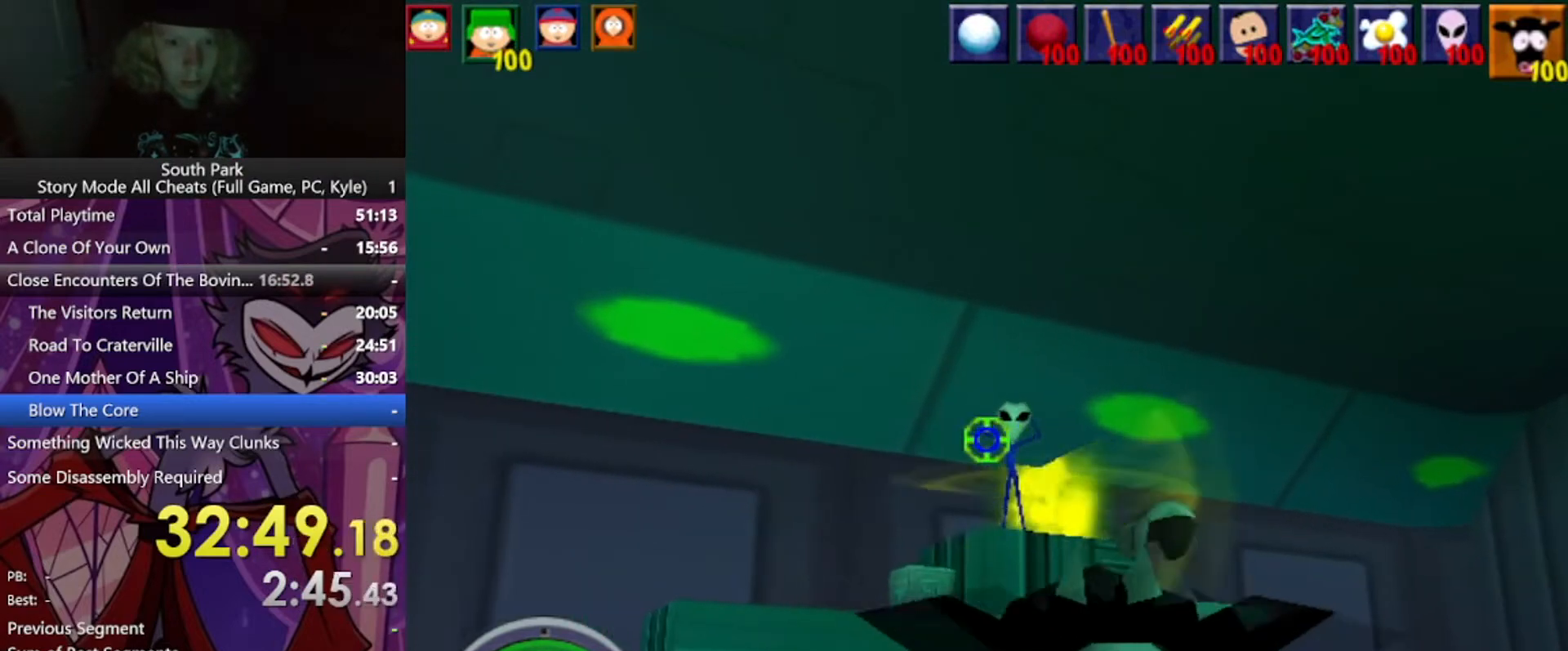
{"keys": [], "mouse": [], "events": [[167, "w", "down"], [367, "w", "up"]]}
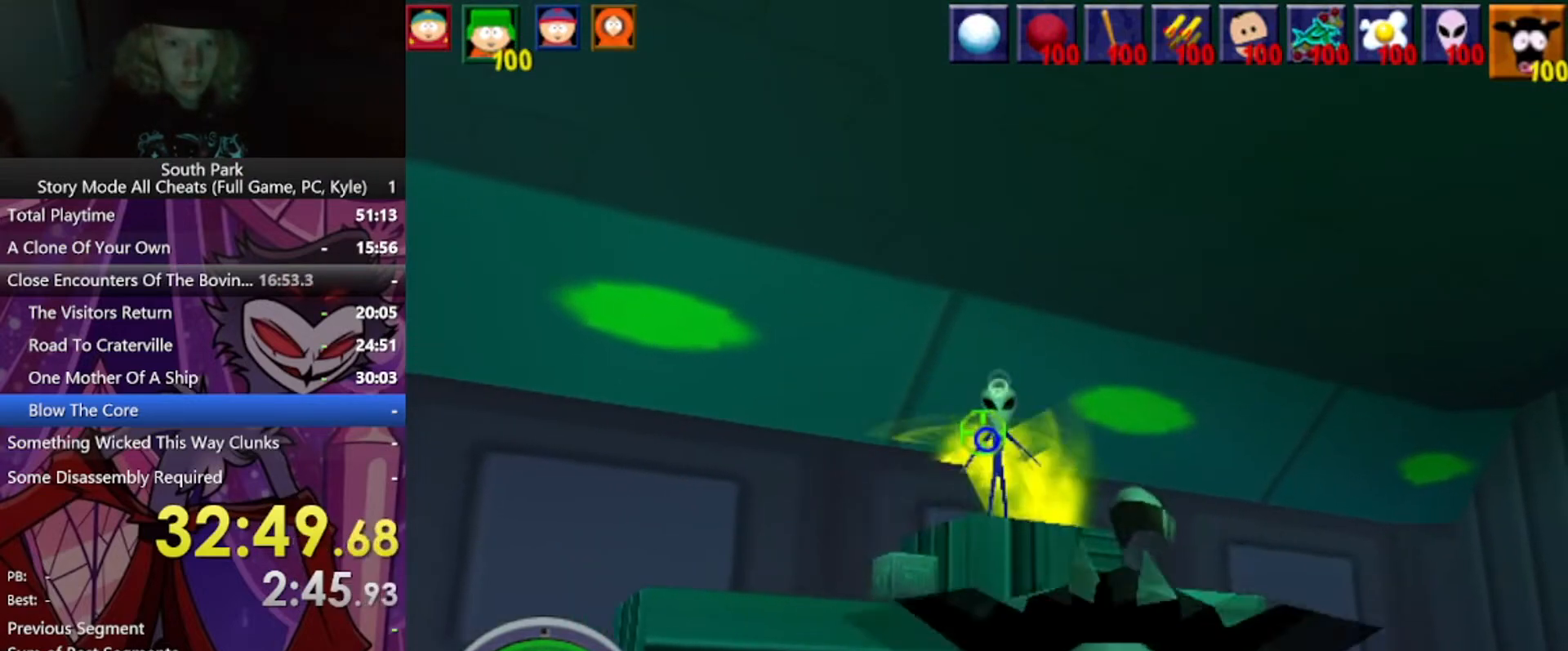
{"keys": [], "mouse": [], "events": []}
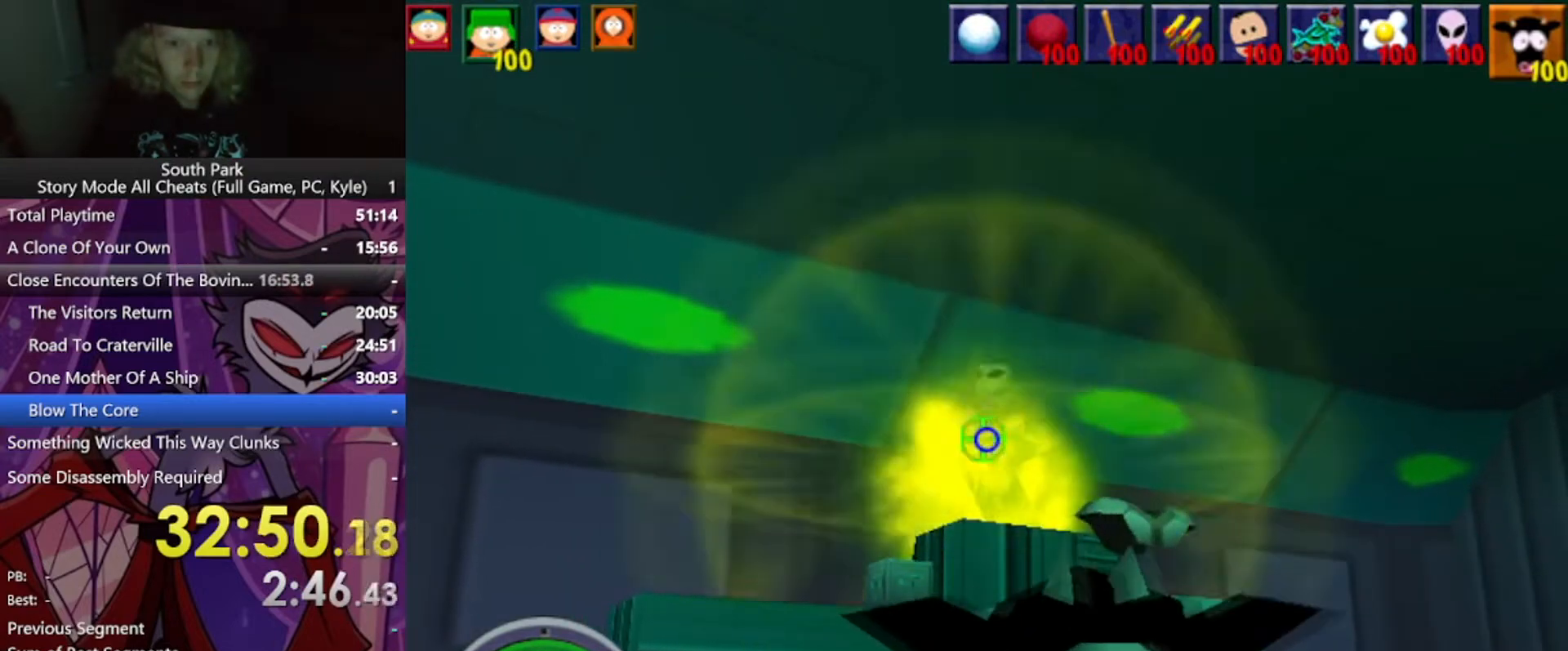
{"keys": [], "mouse": [], "events": []}
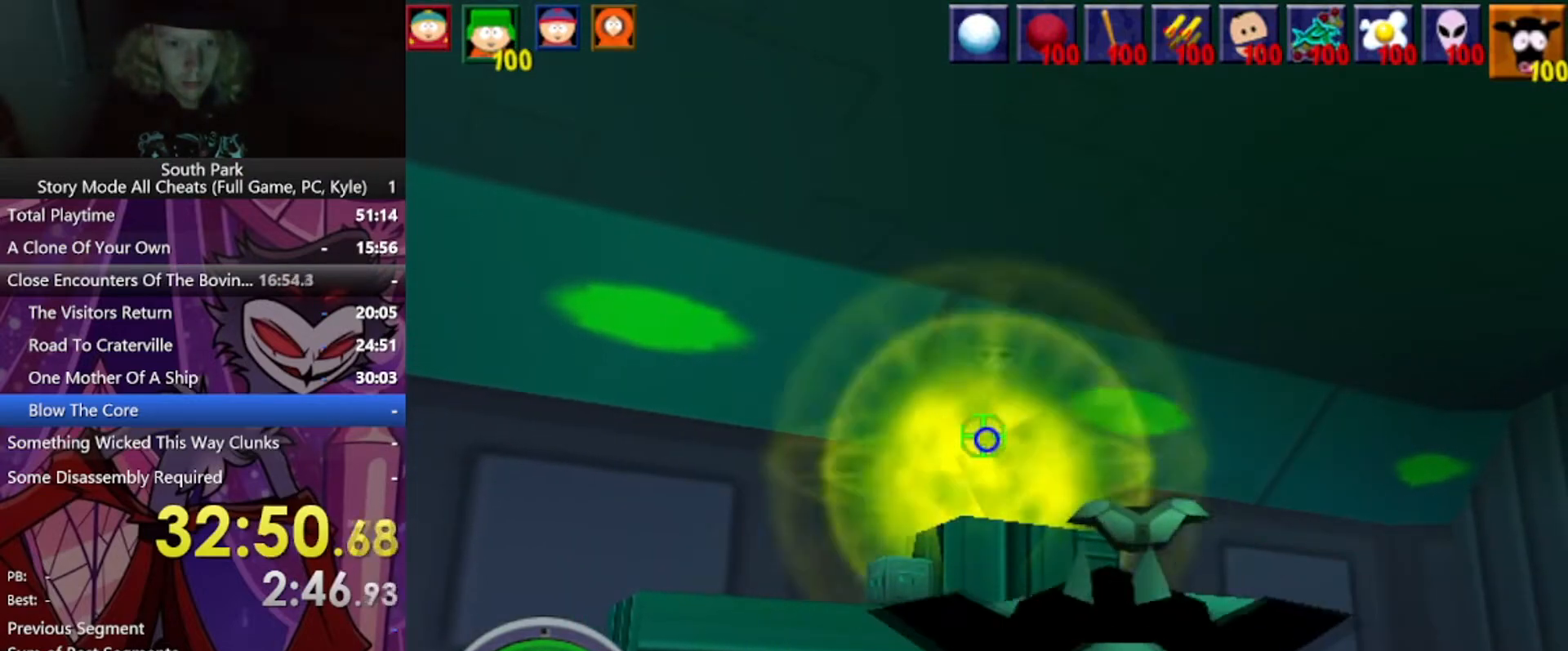
{"keys": [], "mouse": [], "events": []}
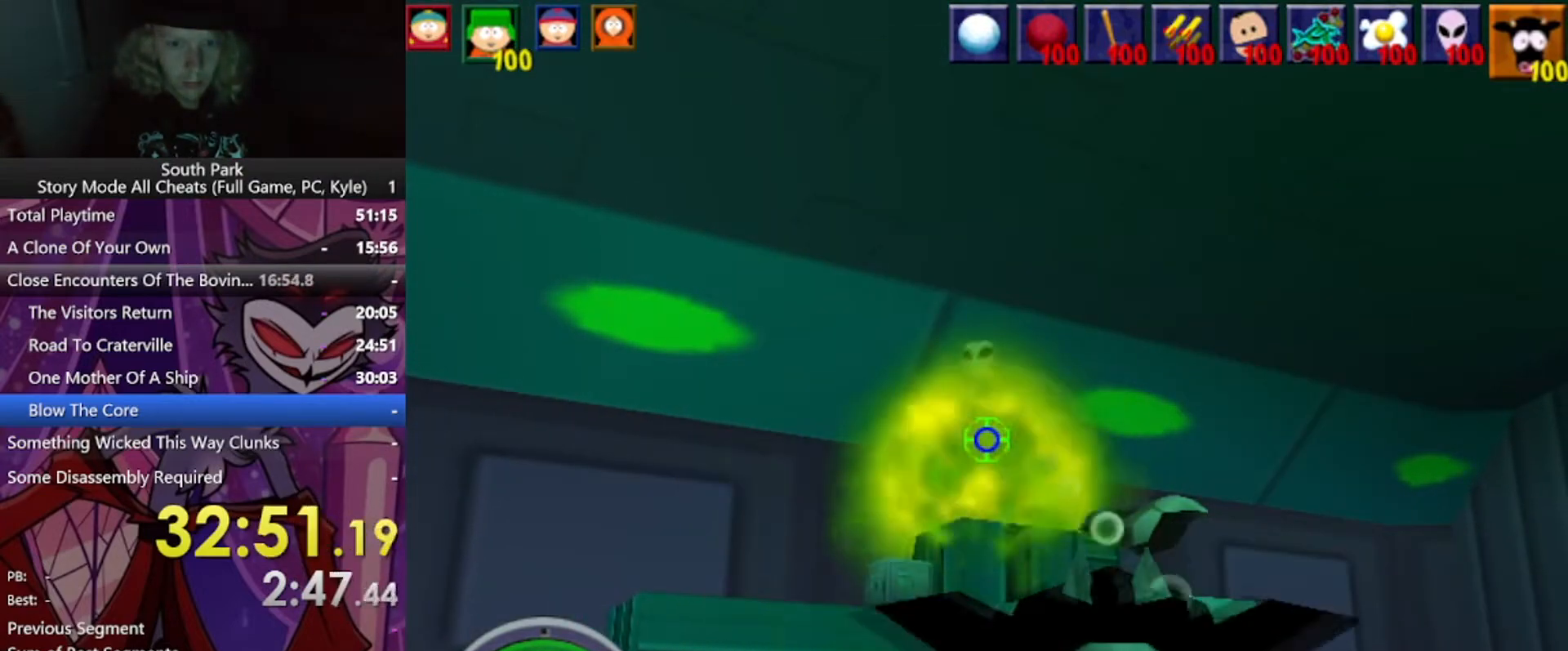
{"keys": [], "mouse": [], "events": []}
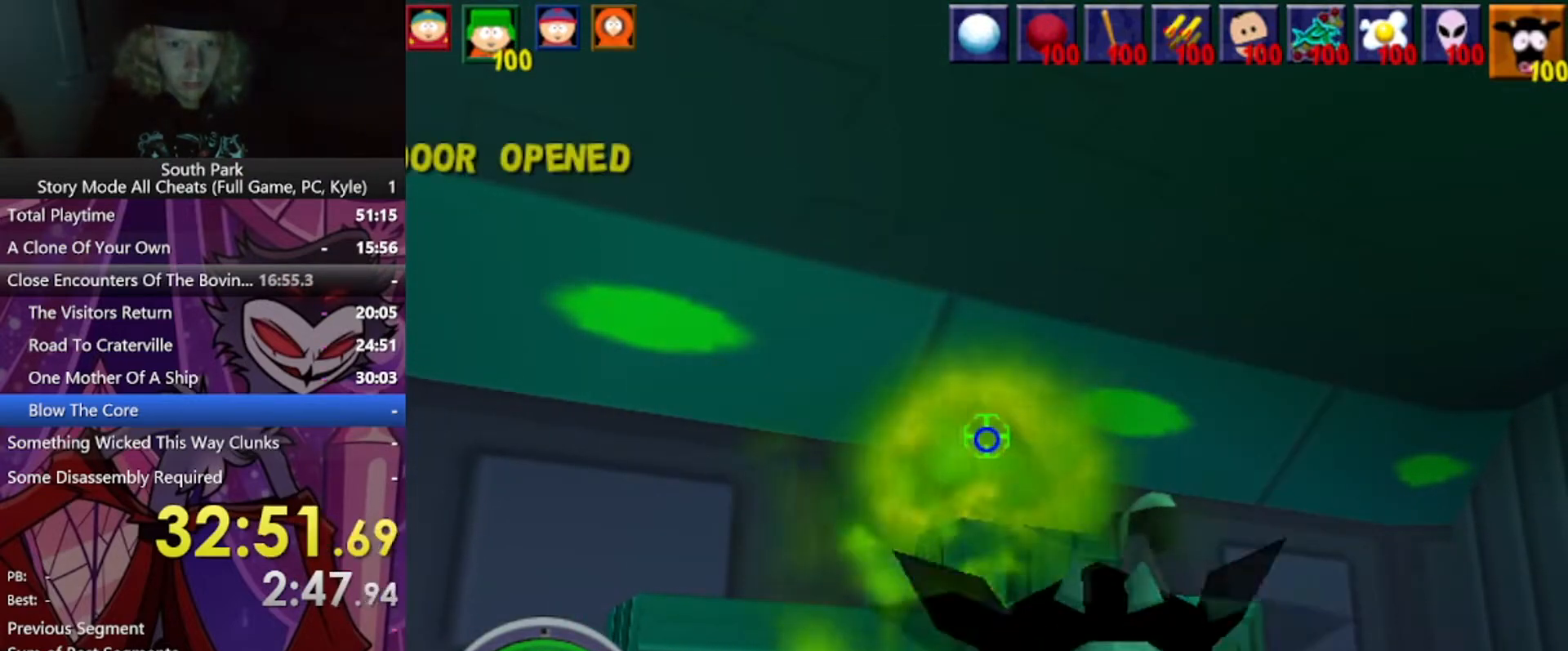
{"keys": ["d", "w"], "mouse": [], "events": [[301, "d", "down"], [334, "w", "down"]]}
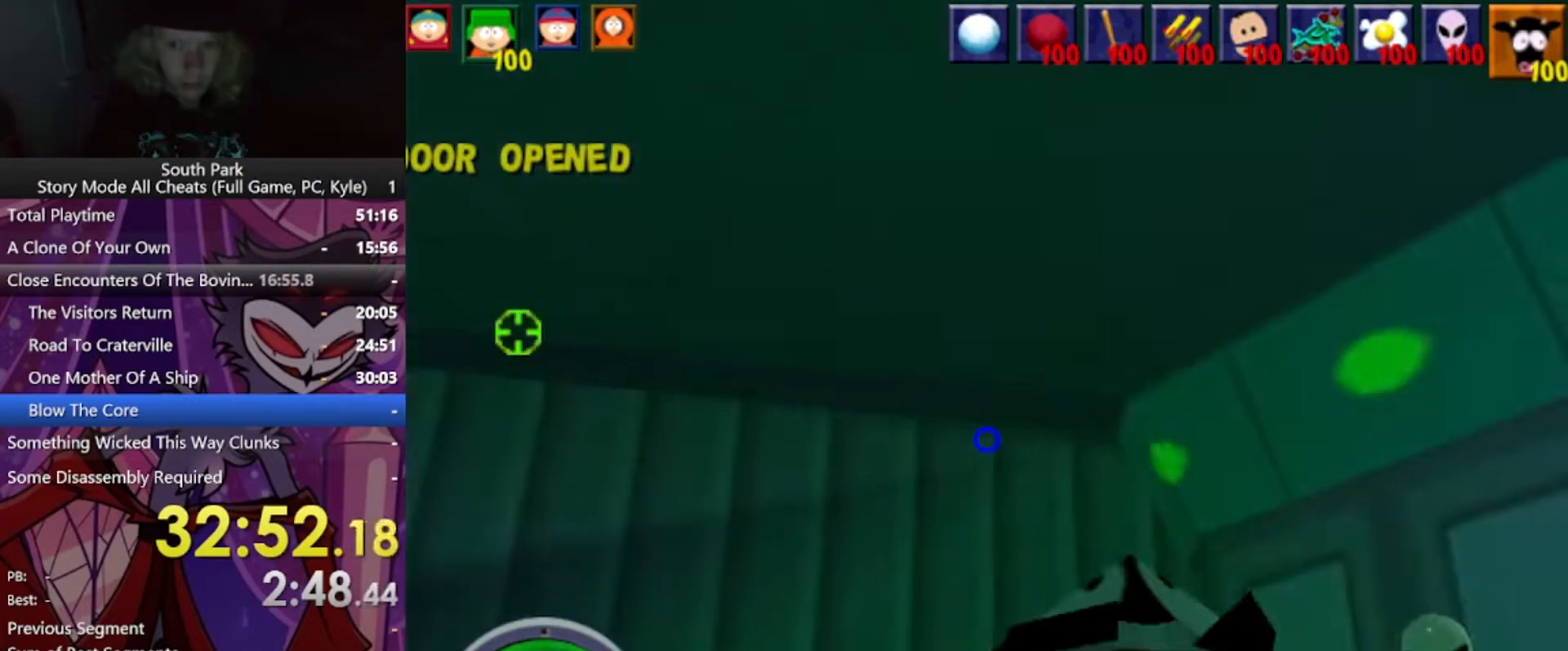
{"keys": ["a", "w"], "mouse": [], "events": [[300, "a", "down"], [467, "d", "up"]]}